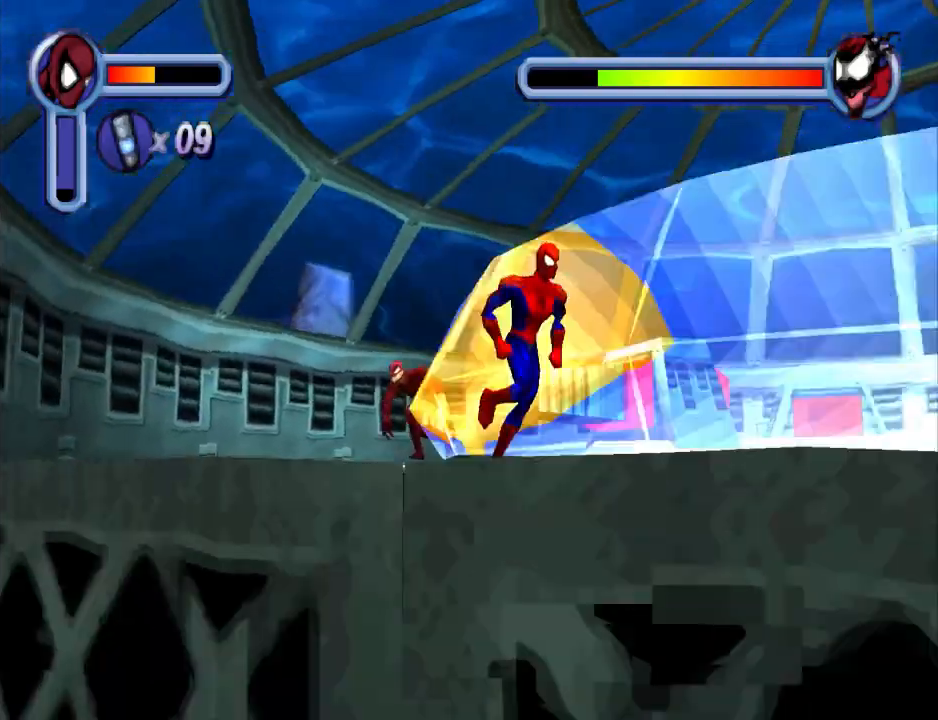
Gameplay with a controller (PlayStation layout); each line is a JSON object with the inputs held at the frame after it. "events" lists button and stick changes between this image and that frame as [ms after this image, input, new state], when the widget could be followed in between. Not read: L2 R2 left_stick right_stick.
{"buttons": ["DPAD_DOWN", "DPAD_RIGHT"], "events": []}
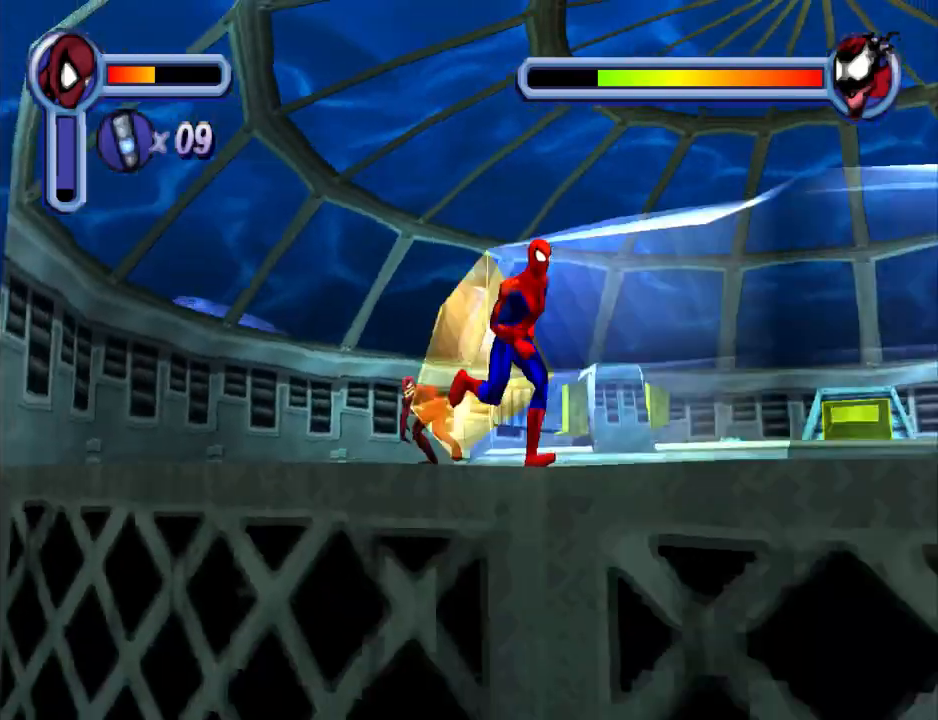
{"buttons": ["DPAD_RIGHT"], "events": [[500, "DPAD_DOWN", "up"]]}
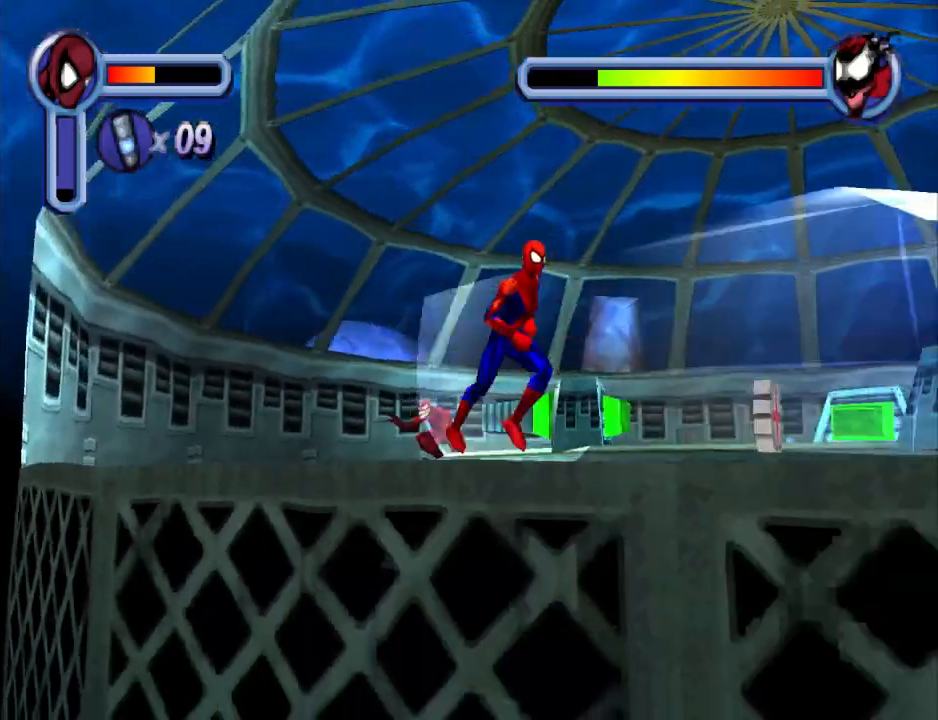
{"buttons": ["DPAD_DOWN", "DPAD_RIGHT"], "events": [[367, "DPAD_UP", "down"], [500, "DPAD_DOWN", "down"], [500, "DPAD_UP", "up"]]}
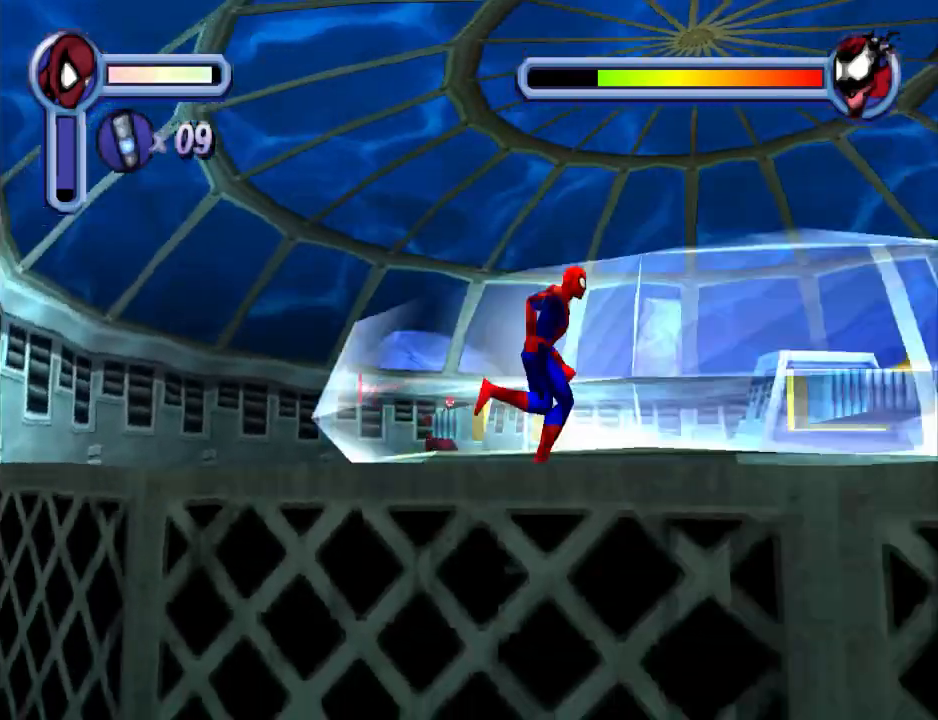
{"buttons": ["DPAD_DOWN", "DPAD_RIGHT"], "events": []}
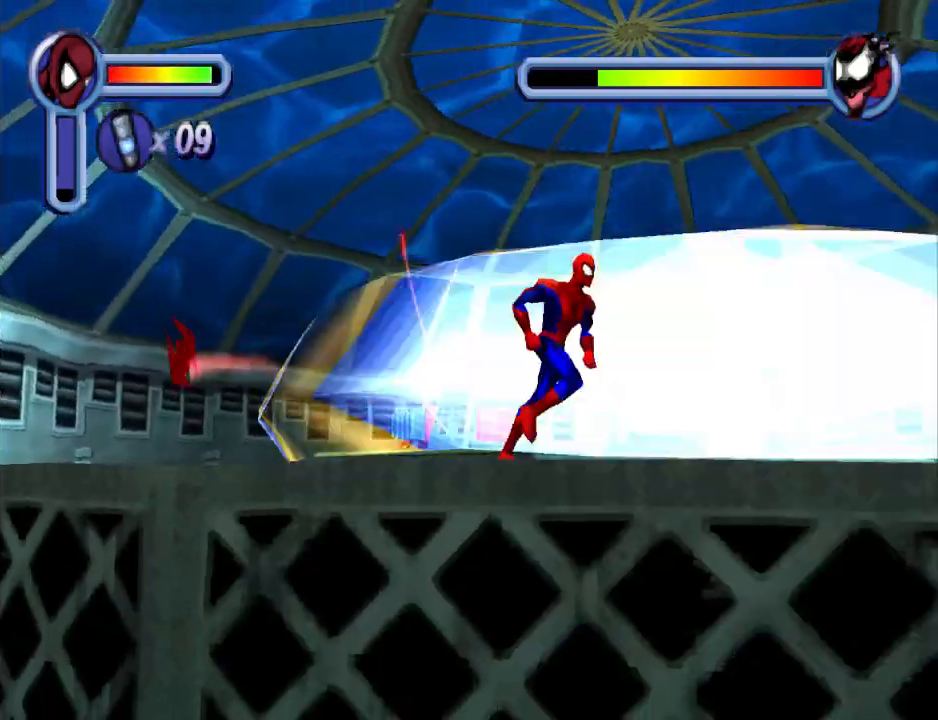
{"buttons": ["DPAD_DOWN", "DPAD_RIGHT"], "events": []}
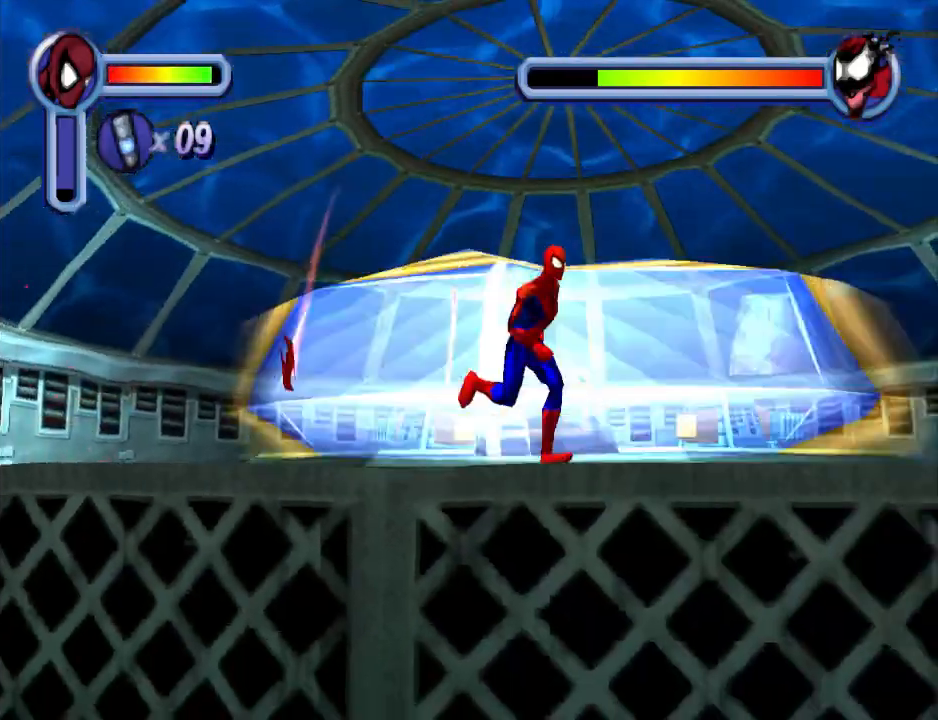
{"buttons": ["DPAD_RIGHT"], "events": [[33, "DPAD_DOWN", "up"]]}
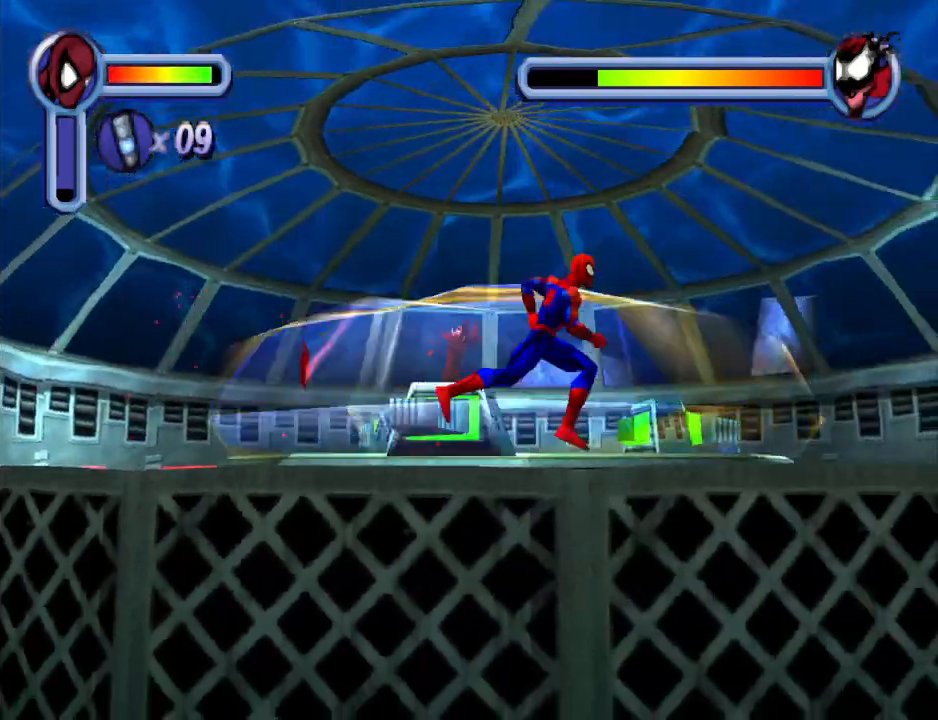
{"buttons": ["DPAD_RIGHT"], "events": []}
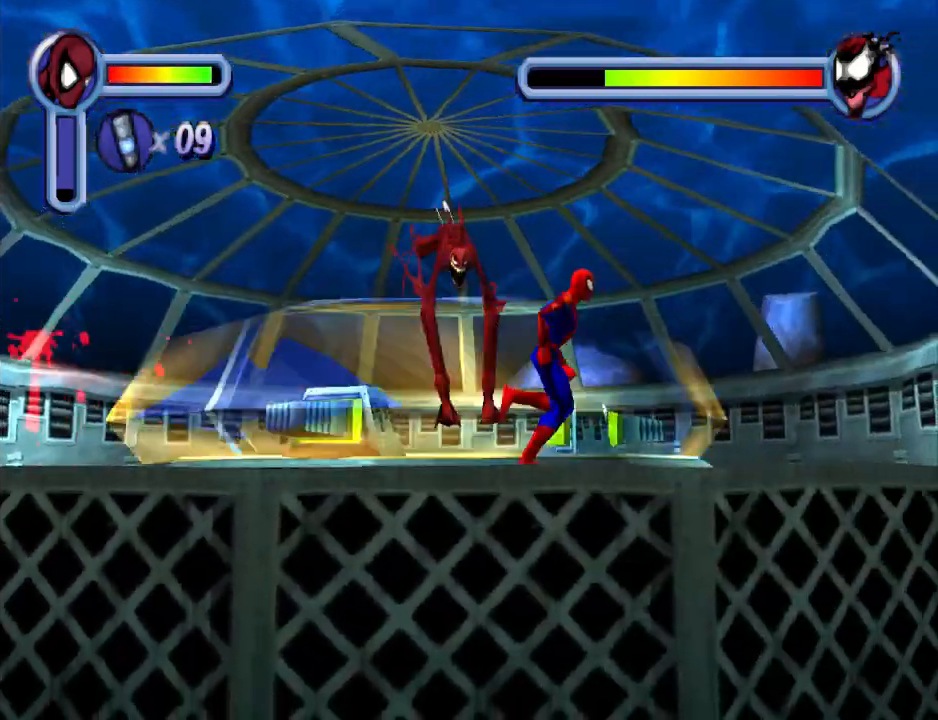
{"buttons": ["DPAD_RIGHT"], "events": [[300, "DPAD_UP", "down"], [367, "DPAD_UP", "up"]]}
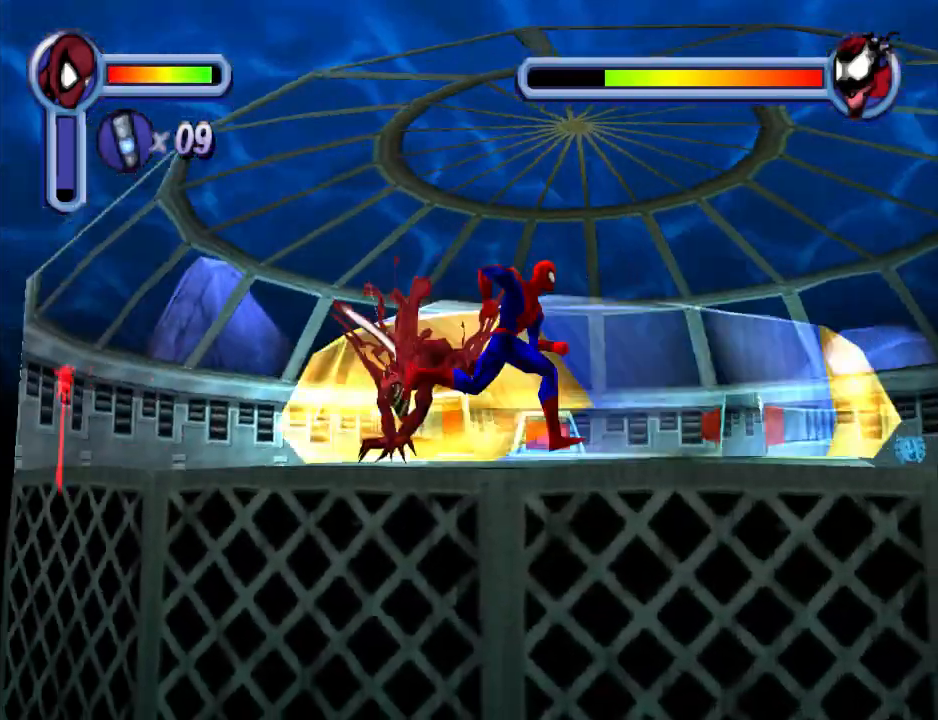
{"buttons": ["DPAD_UP", "DPAD_RIGHT"], "events": [[233, "DPAD_UP", "down"], [333, "CROSS", "down"], [500, "CROSS", "up"]]}
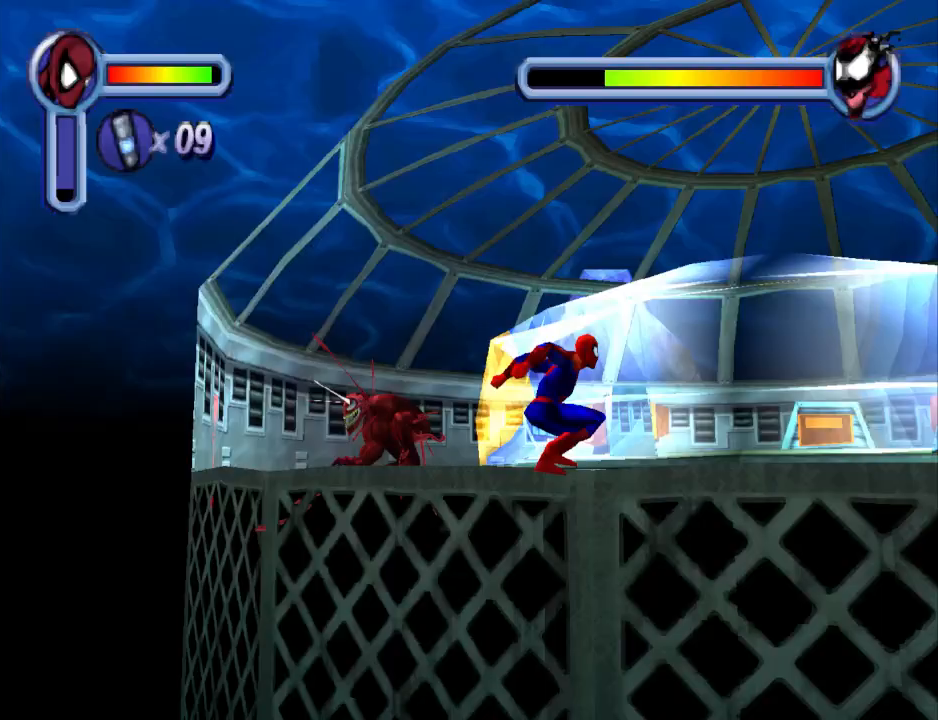
{"buttons": ["R1", "DPAD_RIGHT"], "events": [[100, "R1", "down"], [433, "DPAD_UP", "up"]]}
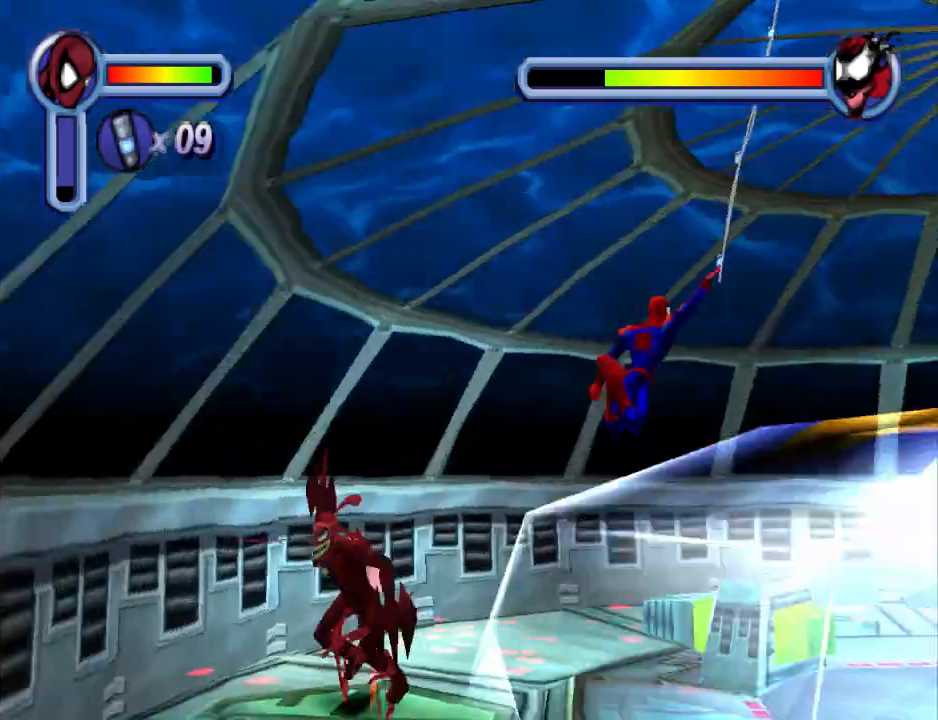
{"buttons": ["CROSS", "DPAD_DOWN", "DPAD_RIGHT"], "events": [[367, "DPAD_DOWN", "down"], [500, "CROSS", "down"], [500, "R1", "up"]]}
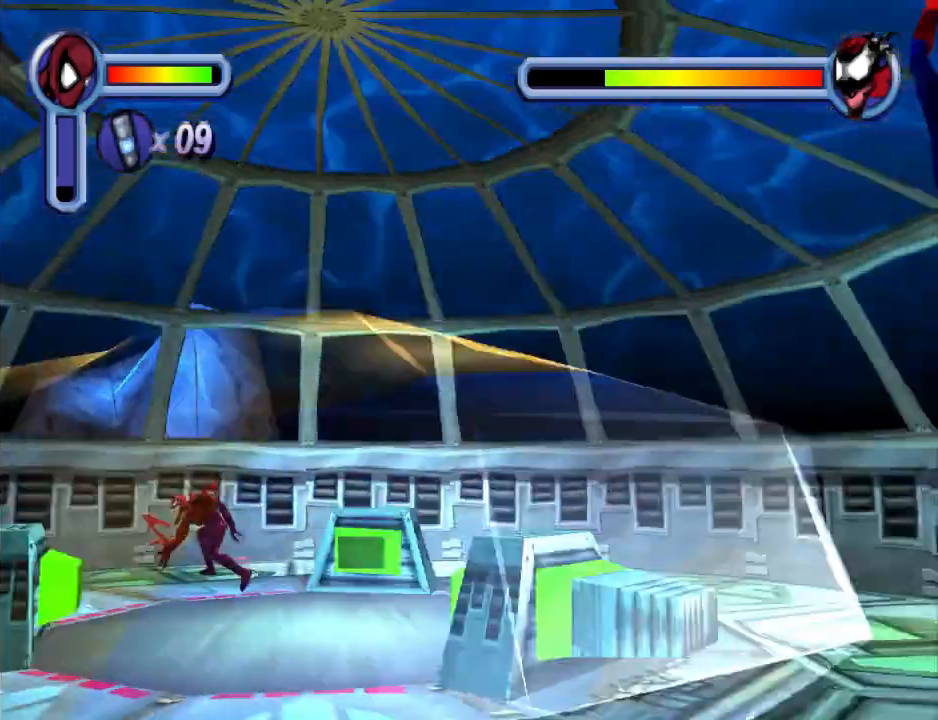
{"buttons": ["DPAD_DOWN", "DPAD_LEFT"], "events": [[167, "CROSS", "up"], [200, "DPAD_RIGHT", "up"], [233, "DPAD_RIGHT", "down"], [267, "DPAD_RIGHT", "up"], [333, "DPAD_LEFT", "down"]]}
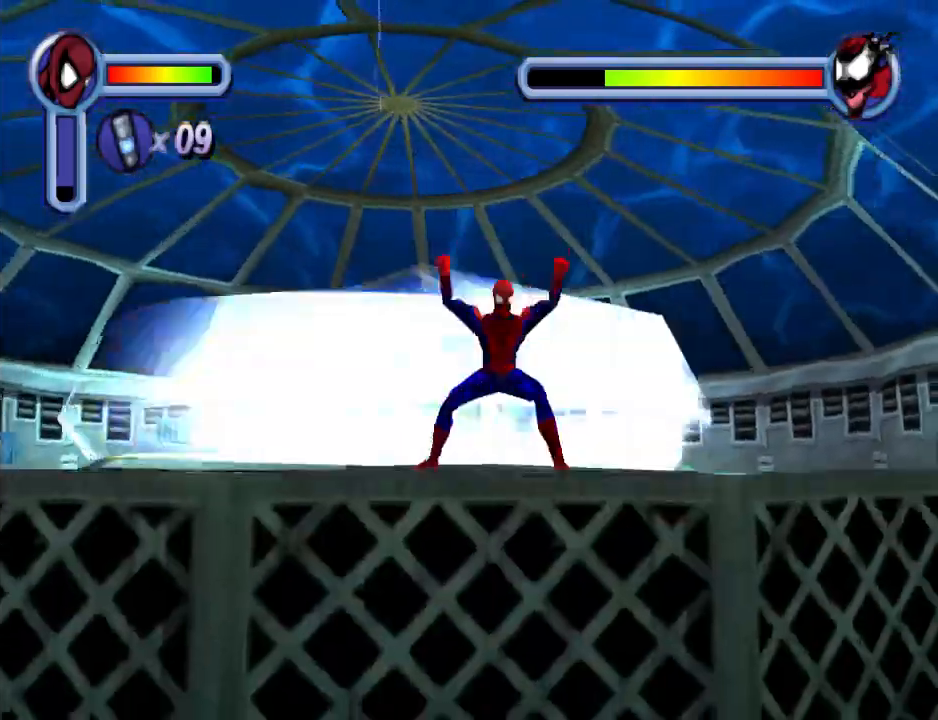
{"buttons": ["DPAD_LEFT"], "events": [[33, "DPAD_DOWN", "up"]]}
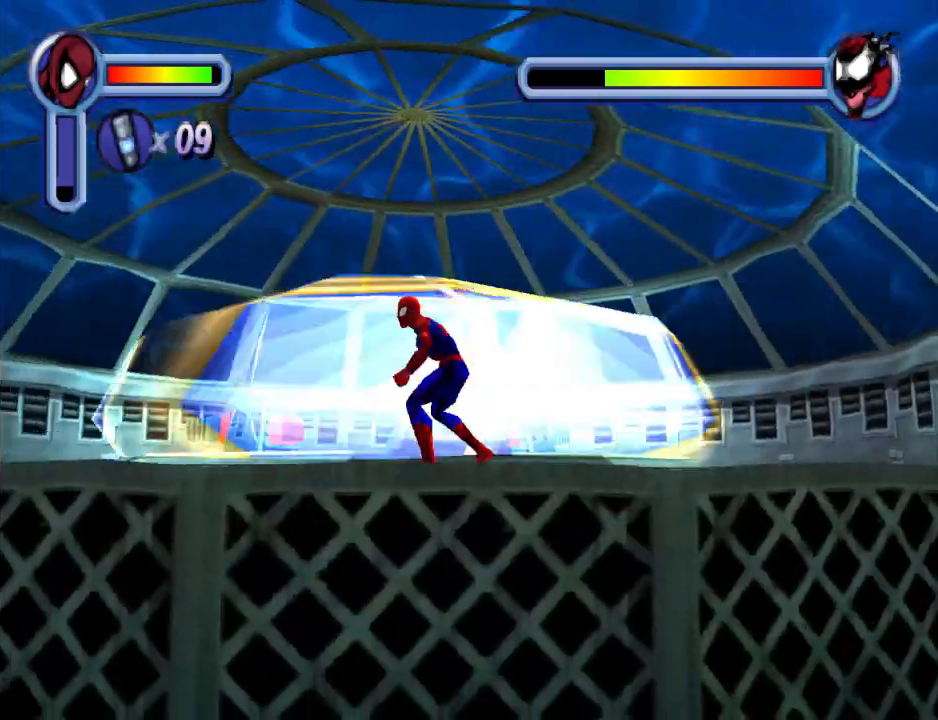
{"buttons": ["CROSS", "DPAD_LEFT"], "events": [[500, "CROSS", "down"]]}
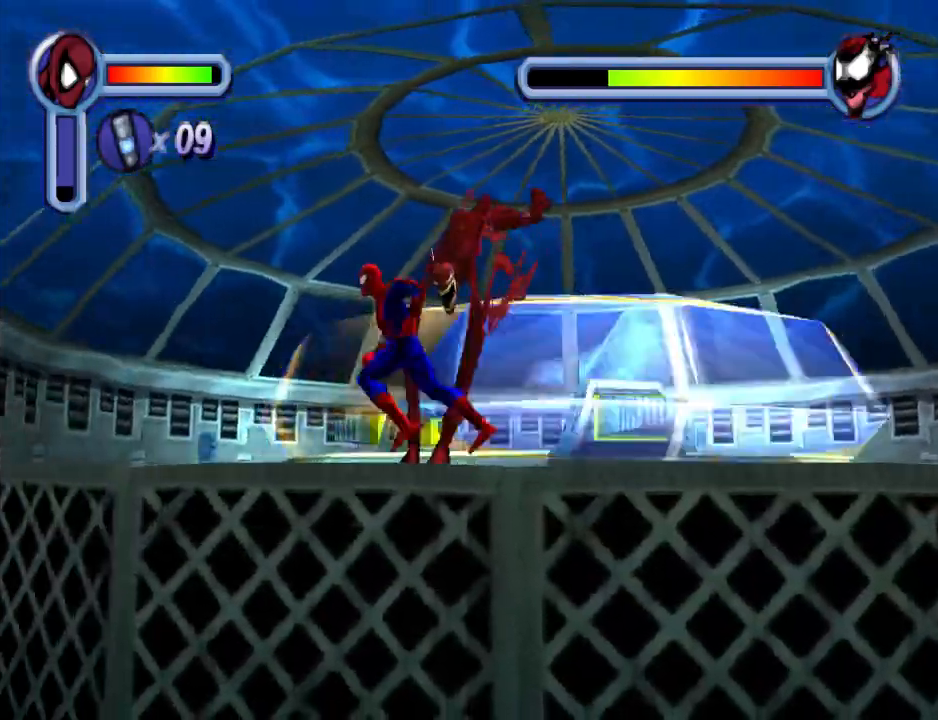
{"buttons": ["R1", "DPAD_UP", "DPAD_LEFT"], "events": [[33, "DPAD_UP", "down"], [100, "DPAD_LEFT", "up"], [333, "CROSS", "up"], [400, "R1", "down"], [433, "DPAD_LEFT", "down"]]}
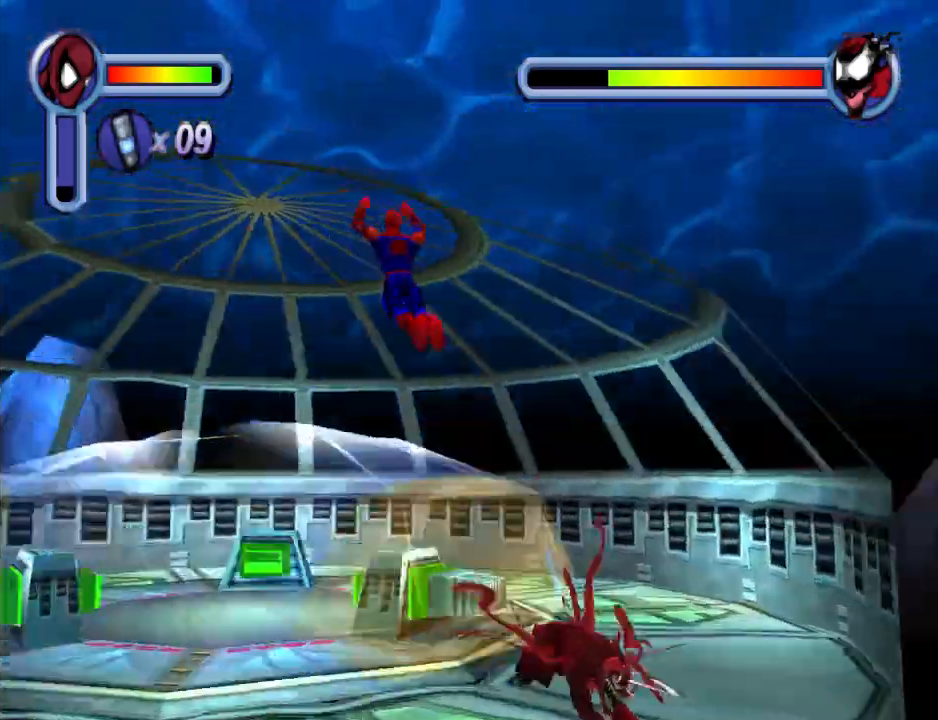
{"buttons": ["R1", "DPAD_LEFT"], "events": [[200, "DPAD_UP", "up"]]}
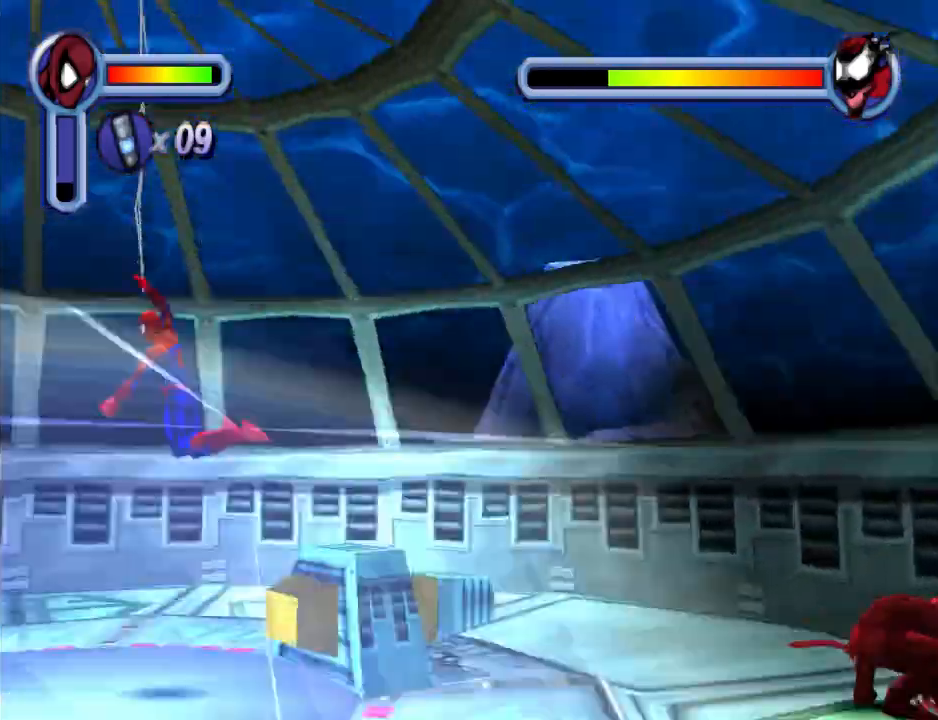
{"buttons": ["DPAD_DOWN", "DPAD_LEFT"], "events": [[233, "CROSS", "down"], [233, "DPAD_DOWN", "down"], [267, "R1", "up"], [433, "CROSS", "up"]]}
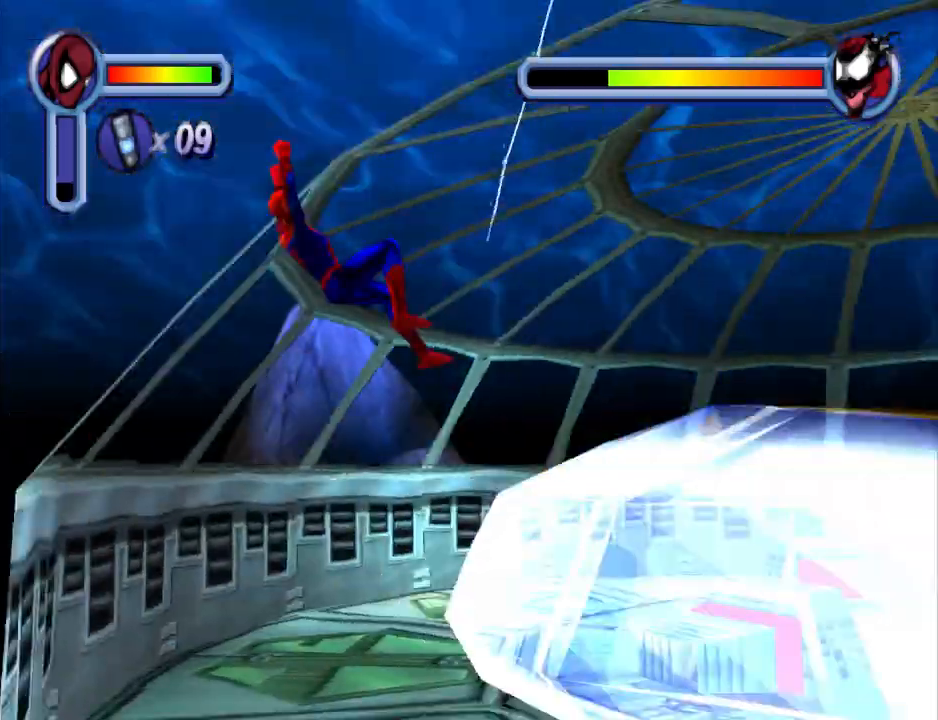
{"buttons": ["DPAD_RIGHT"], "events": [[33, "DPAD_LEFT", "up"], [67, "DPAD_RIGHT", "down"], [500, "DPAD_DOWN", "up"]]}
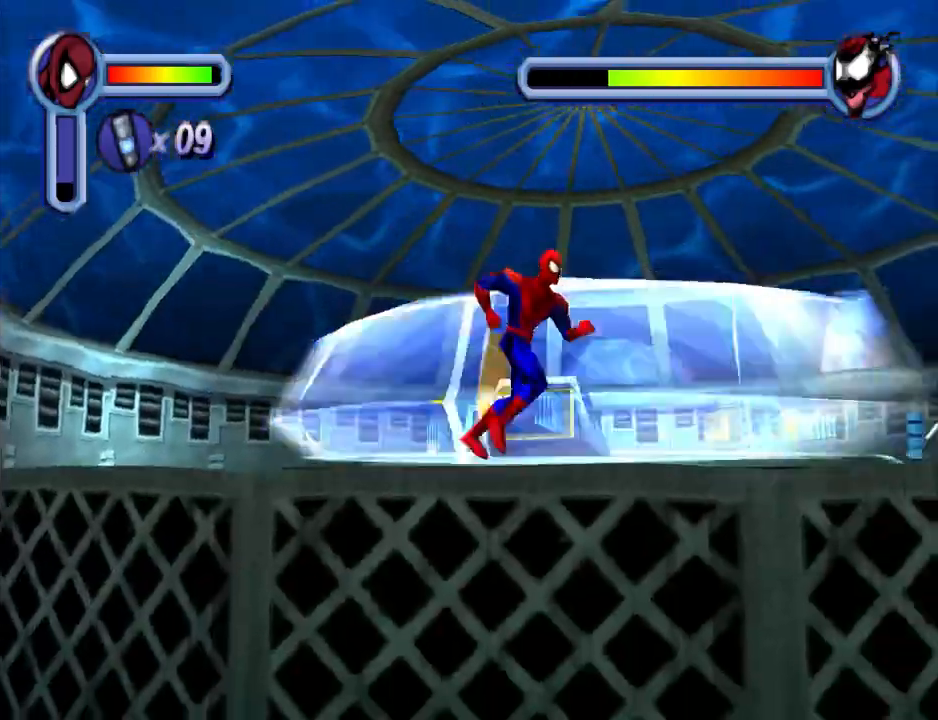
{"buttons": ["DPAD_RIGHT"], "events": []}
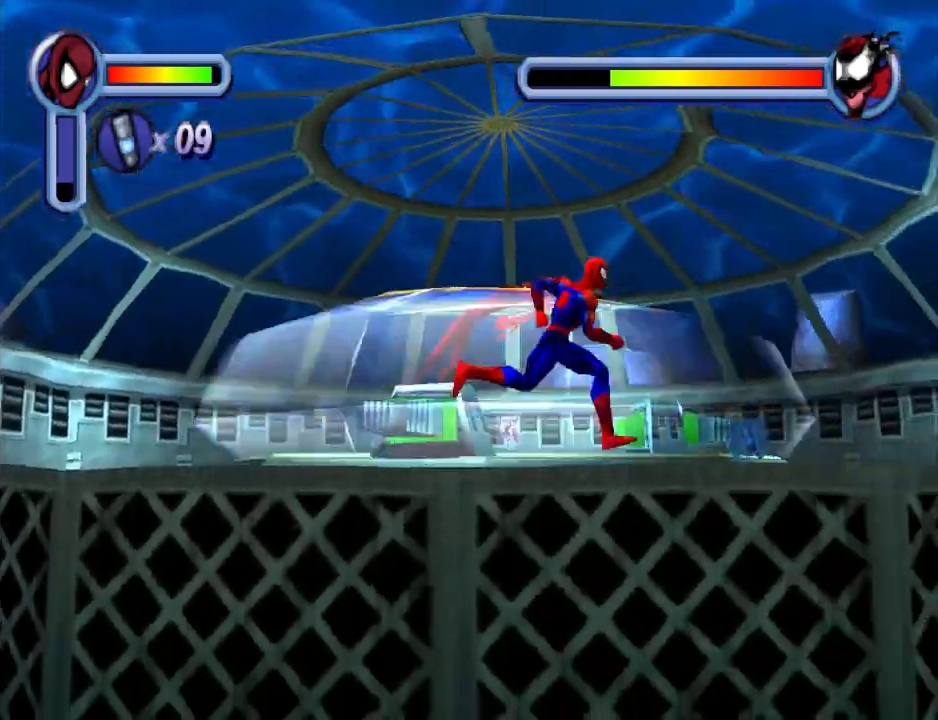
{"buttons": ["CROSS", "DPAD_UP", "DPAD_RIGHT"], "events": [[267, "DPAD_UP", "down"], [433, "CROSS", "down"]]}
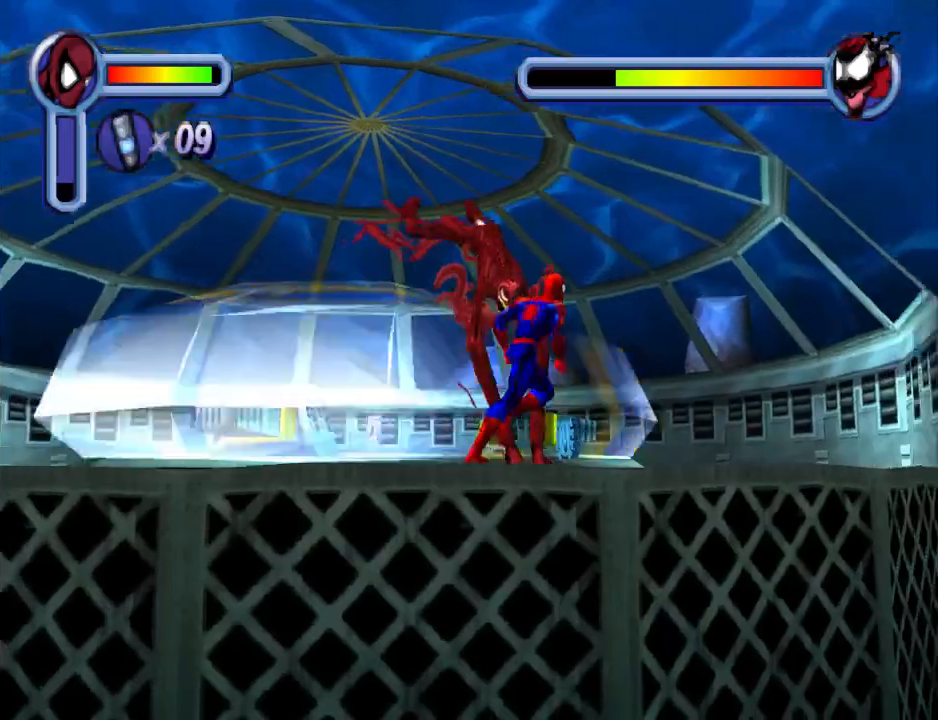
{"buttons": ["R1", "DPAD_UP"], "events": [[33, "DPAD_RIGHT", "up"], [233, "DPAD_LEFT", "down"], [267, "CROSS", "up"], [367, "R1", "down"], [500, "DPAD_LEFT", "up"]]}
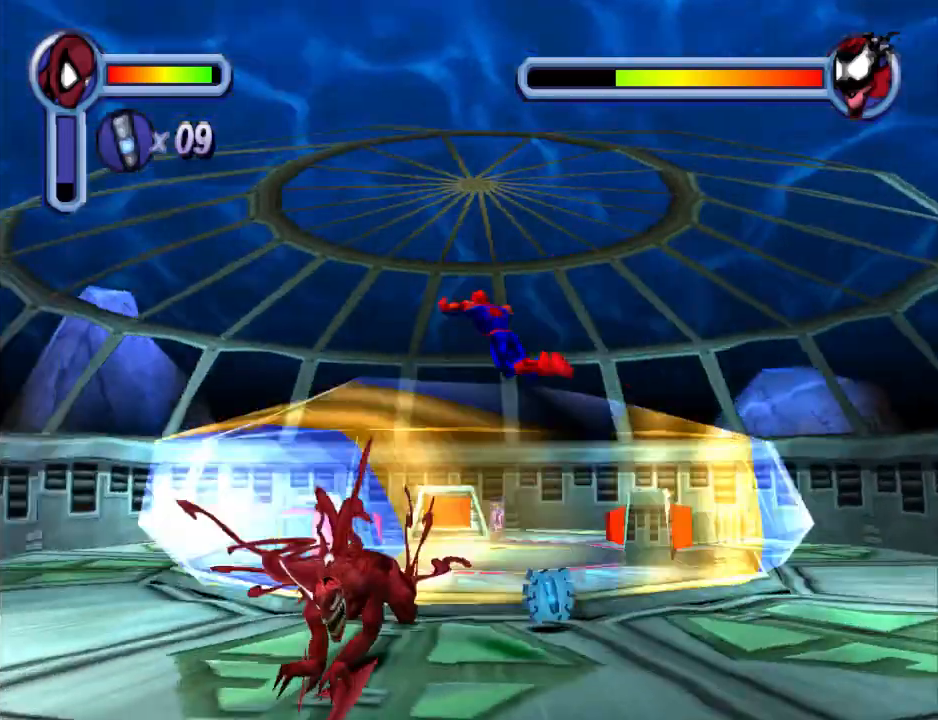
{"buttons": ["R1", "DPAD_UP", "DPAD_RIGHT"], "events": [[100, "DPAD_RIGHT", "down"]]}
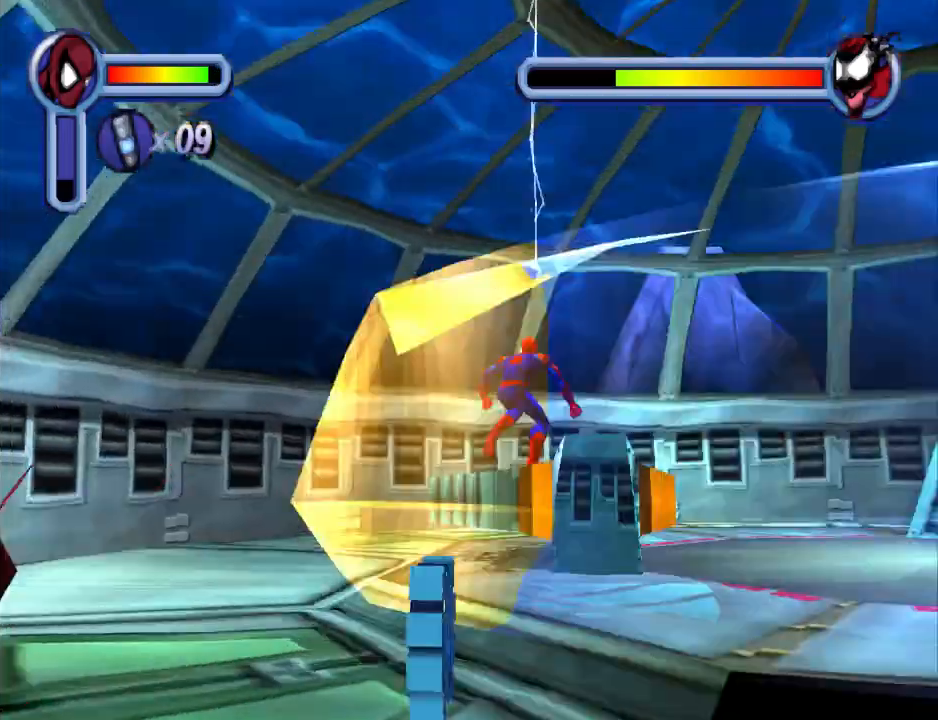
{"buttons": ["CROSS", "DPAD_RIGHT"], "events": [[300, "DPAD_UP", "up"], [333, "CROSS", "down"], [500, "R1", "up"]]}
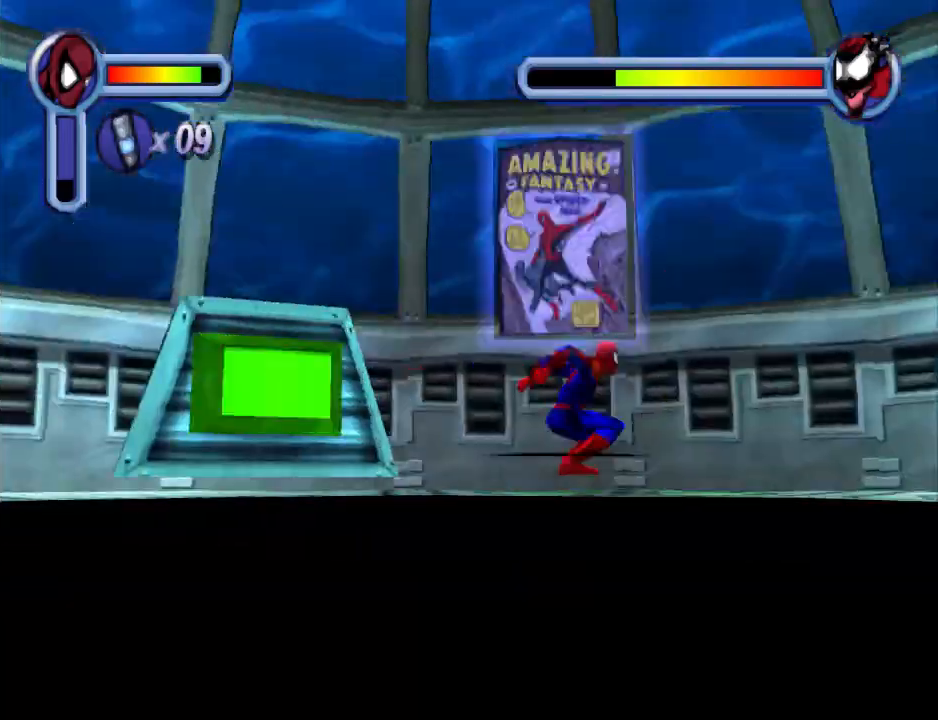
{"buttons": ["DPAD_DOWN", "DPAD_RIGHT"], "events": [[100, "CROSS", "up"], [200, "CROSS", "down"], [367, "CROSS", "up"], [433, "DPAD_DOWN", "down"]]}
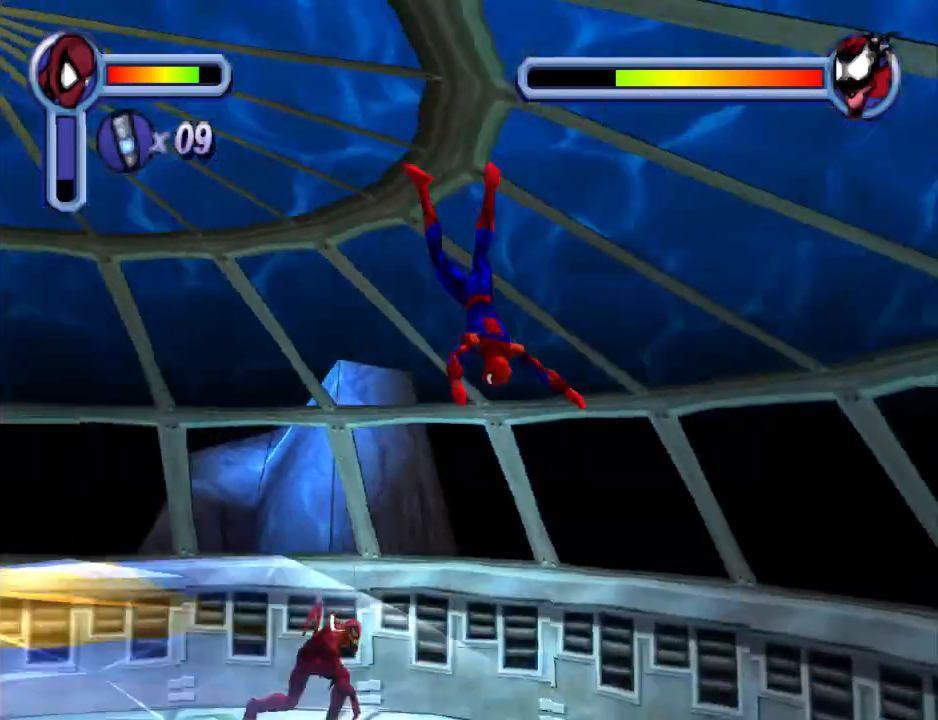
{"buttons": ["DPAD_DOWN"], "events": [[200, "DPAD_RIGHT", "up"]]}
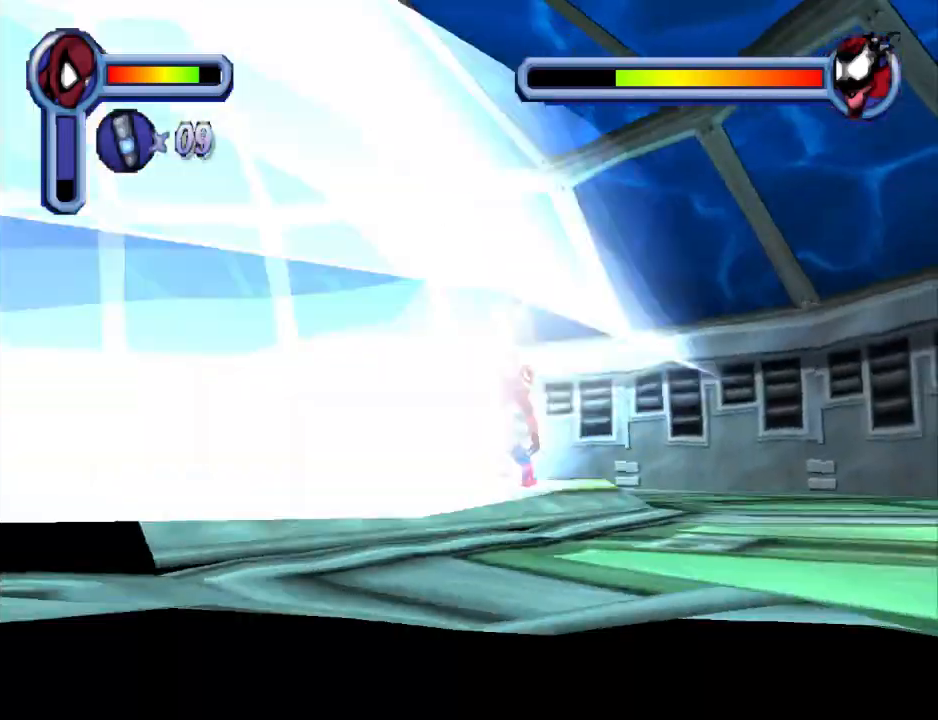
{"buttons": ["DPAD_DOWN", "DPAD_RIGHT"], "events": [[67, "CROSS", "down"], [200, "CROSS", "up"], [367, "CROSS", "down"], [433, "DPAD_RIGHT", "down"], [500, "CROSS", "up"]]}
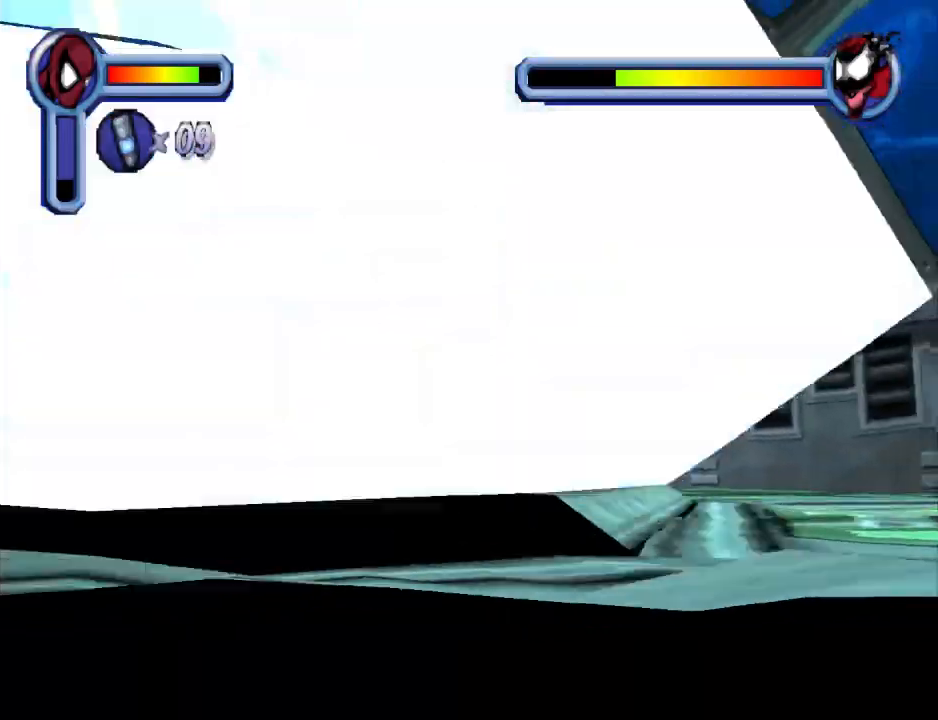
{"buttons": ["DPAD_RIGHT"], "events": [[33, "DPAD_DOWN", "up"], [100, "CROSS", "down"], [267, "CROSS", "up"], [300, "DPAD_DOWN", "down"], [333, "CROSS", "down"], [333, "DPAD_DOWN", "up"], [467, "CROSS", "up"]]}
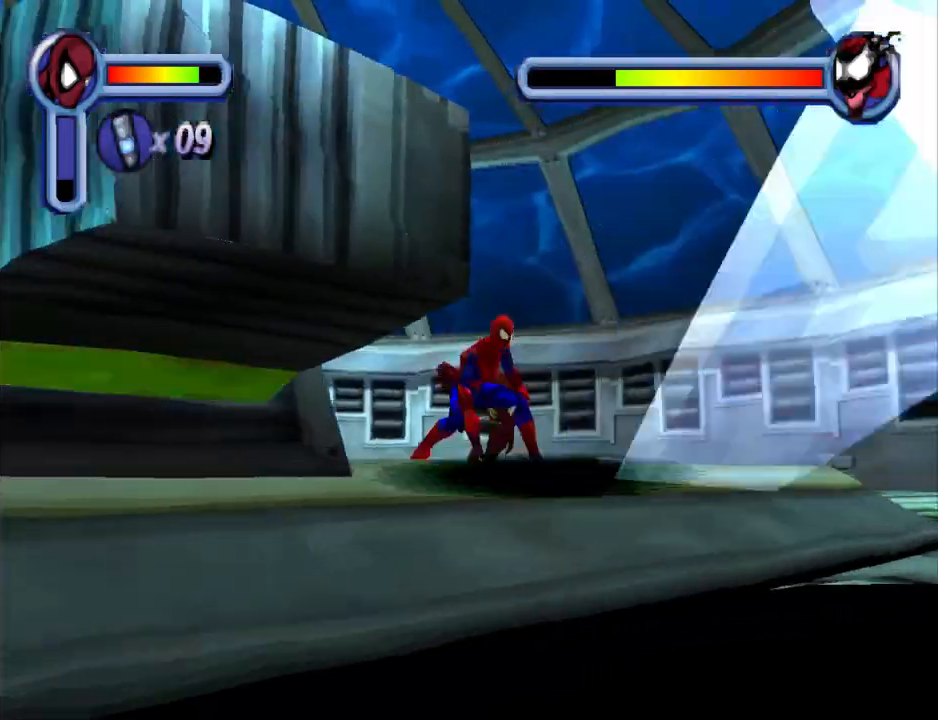
{"buttons": ["CROSS", "DPAD_RIGHT"], "events": [[33, "CROSS", "down"], [33, "DPAD_DOWN", "down"], [67, "DPAD_DOWN", "up"], [200, "CROSS", "up"], [267, "CROSS", "down"], [367, "CROSS", "up"], [433, "CROSS", "down"]]}
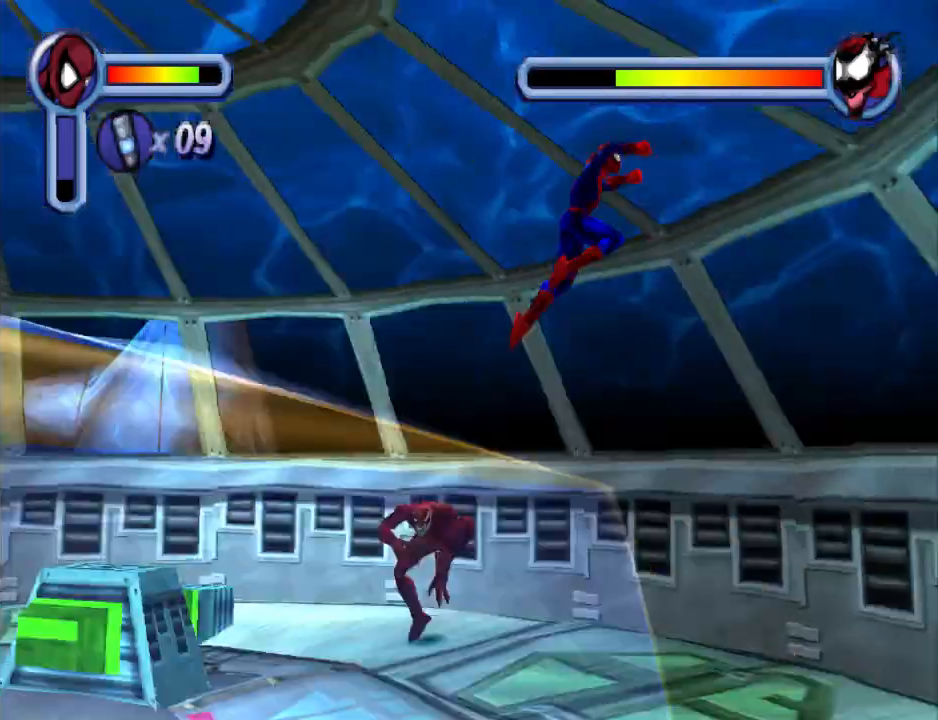
{"buttons": ["CROSS", "DPAD_DOWN"], "events": [[100, "CROSS", "up"], [167, "DPAD_DOWN", "down"], [367, "DPAD_RIGHT", "up"], [467, "CROSS", "down"]]}
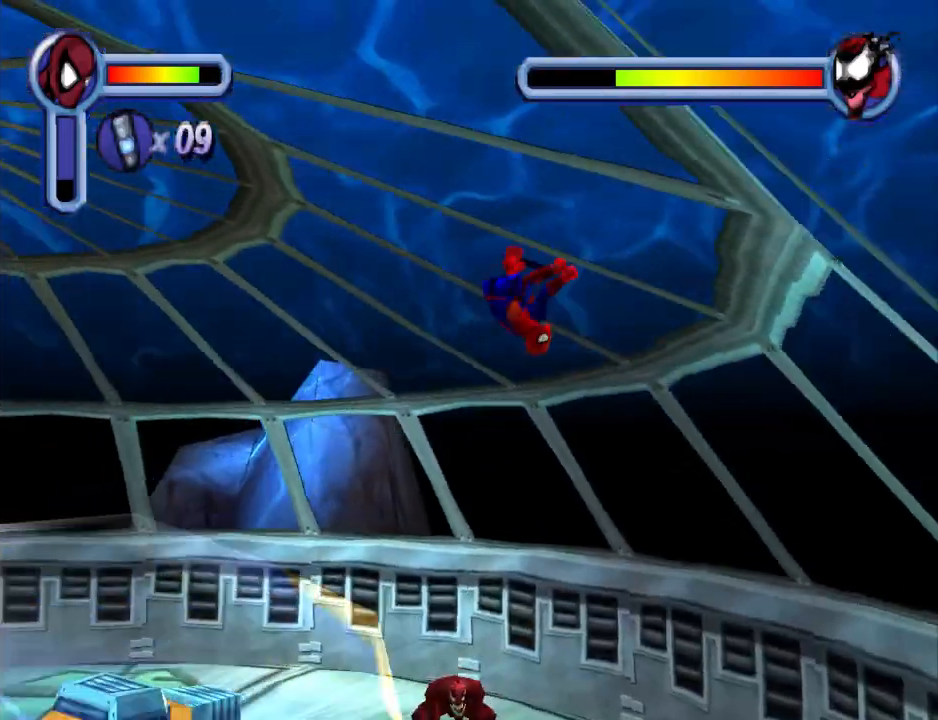
{"buttons": ["DPAD_DOWN", "DPAD_RIGHT"], "events": [[100, "CROSS", "up"], [100, "DPAD_RIGHT", "down"]]}